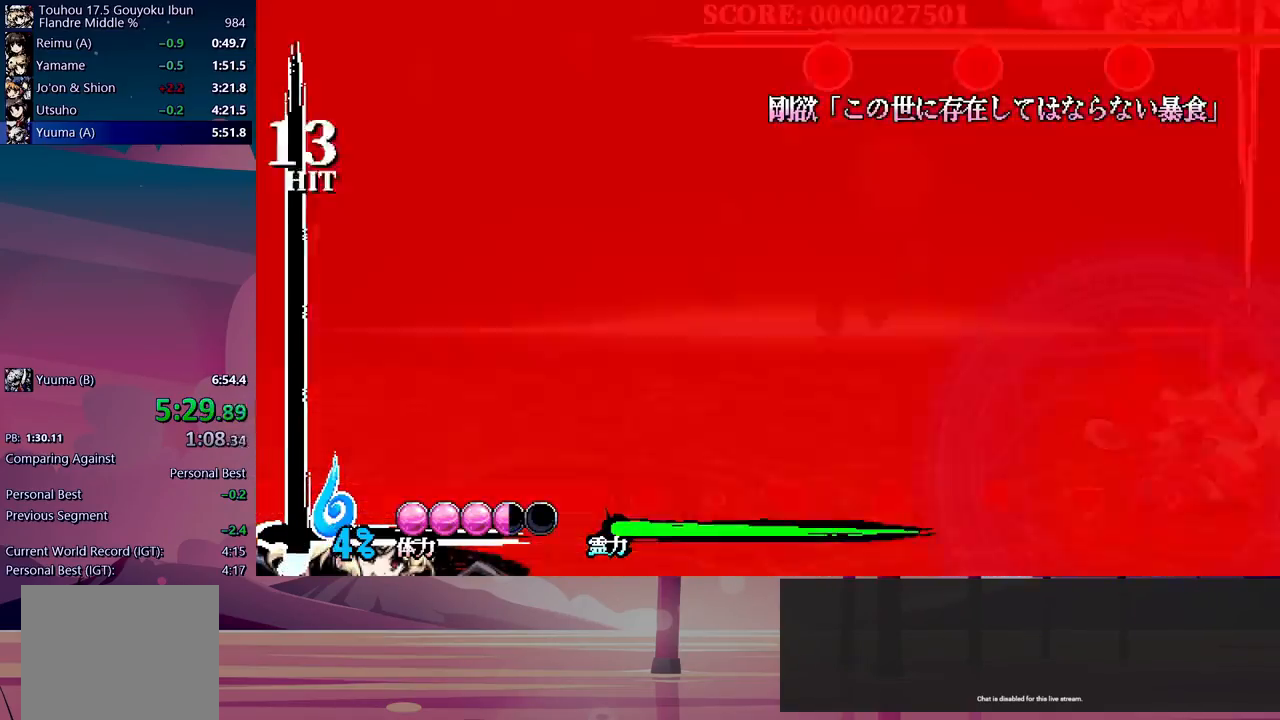
Gameplay with a controller (Xbox layout); each line is a JSON object with the inputs held at the frame after it. "events" lists button and stick changes between this image and that frame as [ms after this image, input, new state], when the widget could be followed in between. Not read: left_stick right_stick.
{"buttons": [], "events": [[217, "Y", "down"], [317, "Y", "up"], [367, "Y", "down"], [467, "Y", "up"]]}
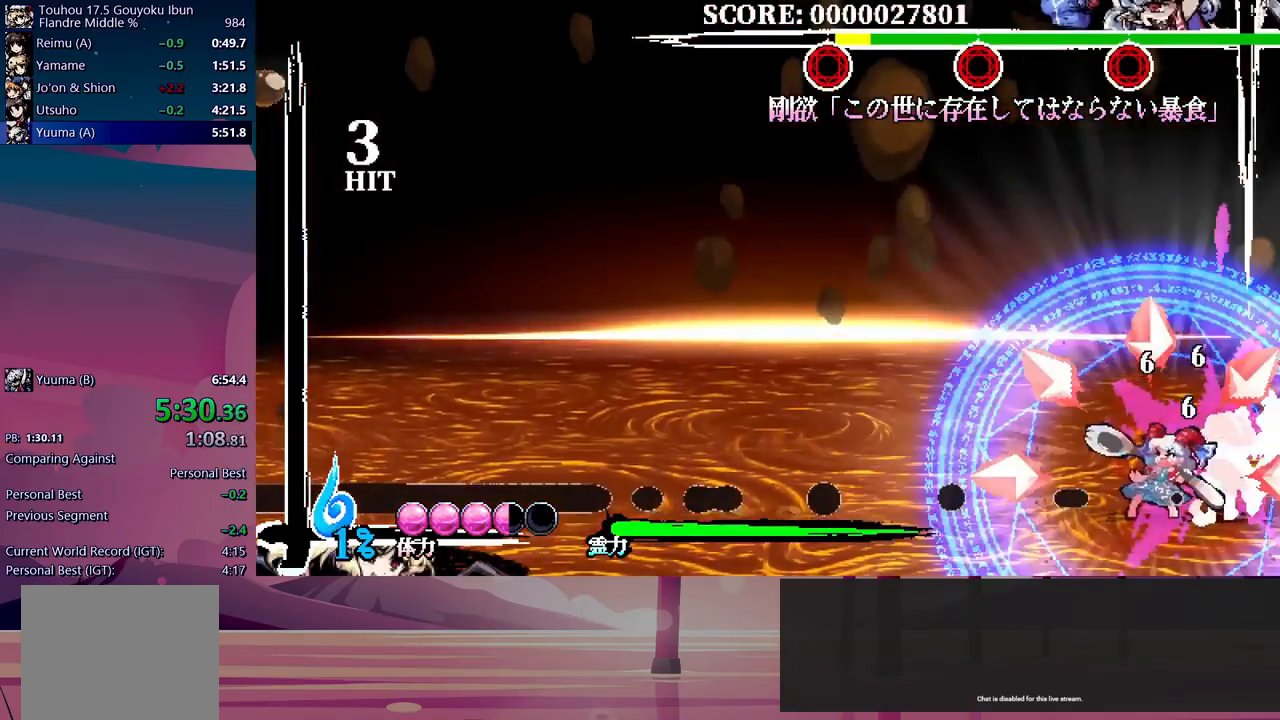
{"buttons": [], "events": [[83, "Y", "down"], [100, "Y", "up"], [167, "Y", "down"], [250, "Y", "up"], [300, "Y", "down"], [383, "Y", "up"], [433, "Y", "down"], [500, "Y", "up"]]}
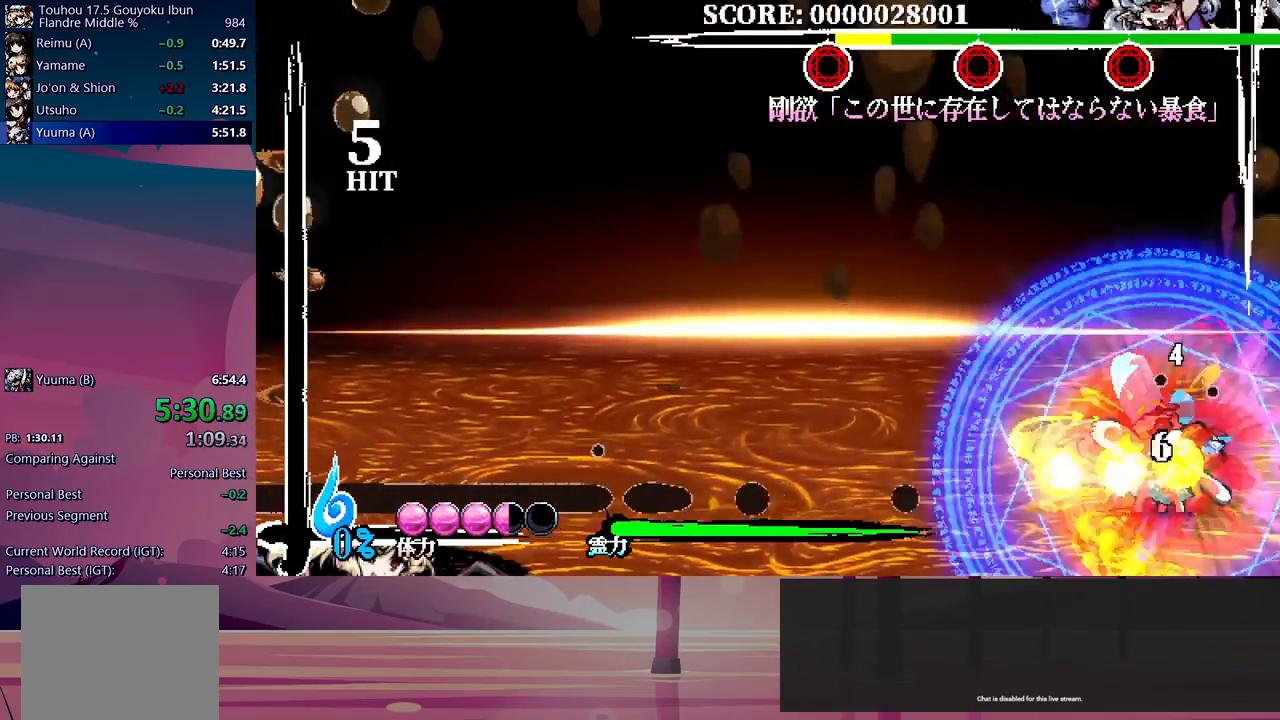
{"buttons": [], "events": []}
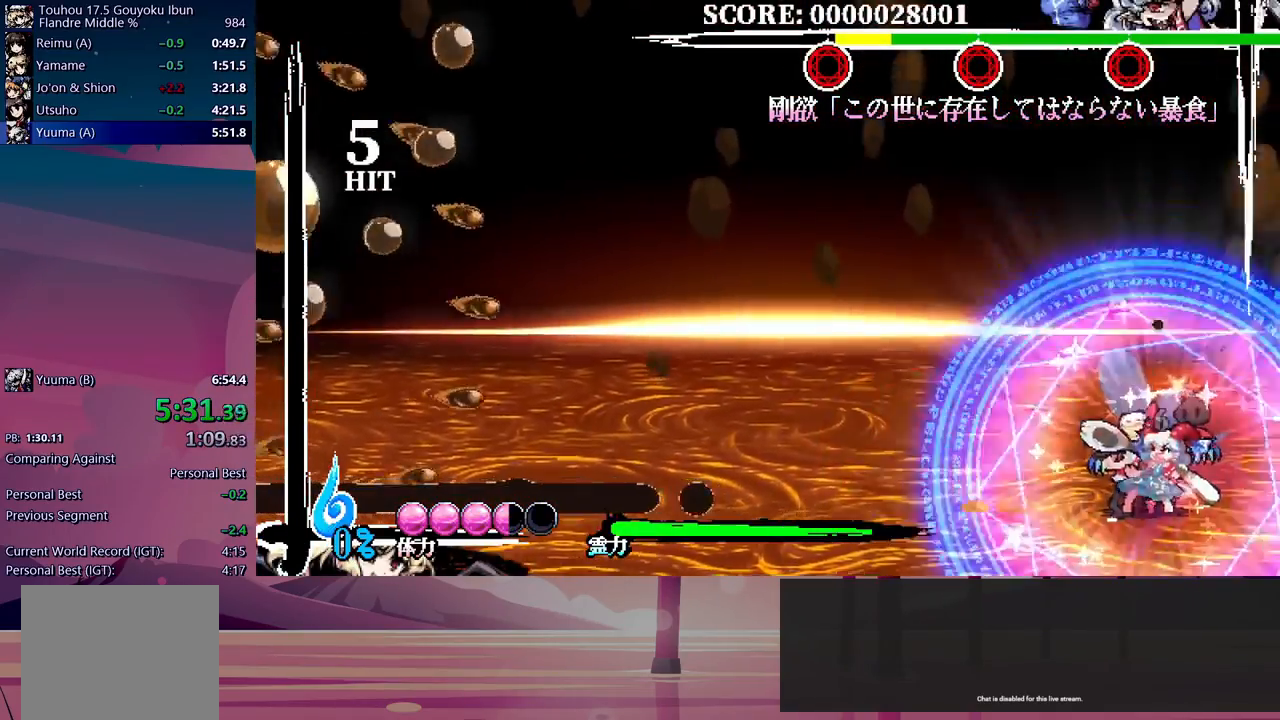
{"buttons": [], "events": []}
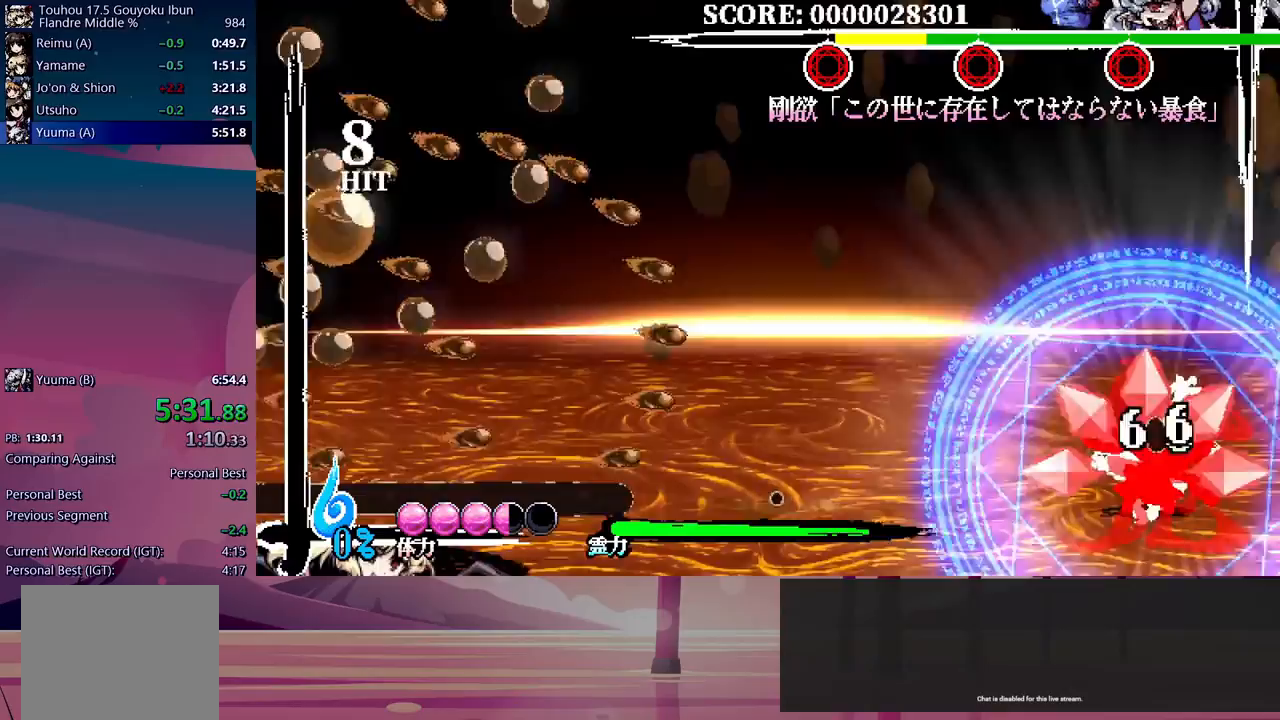
{"buttons": [], "events": []}
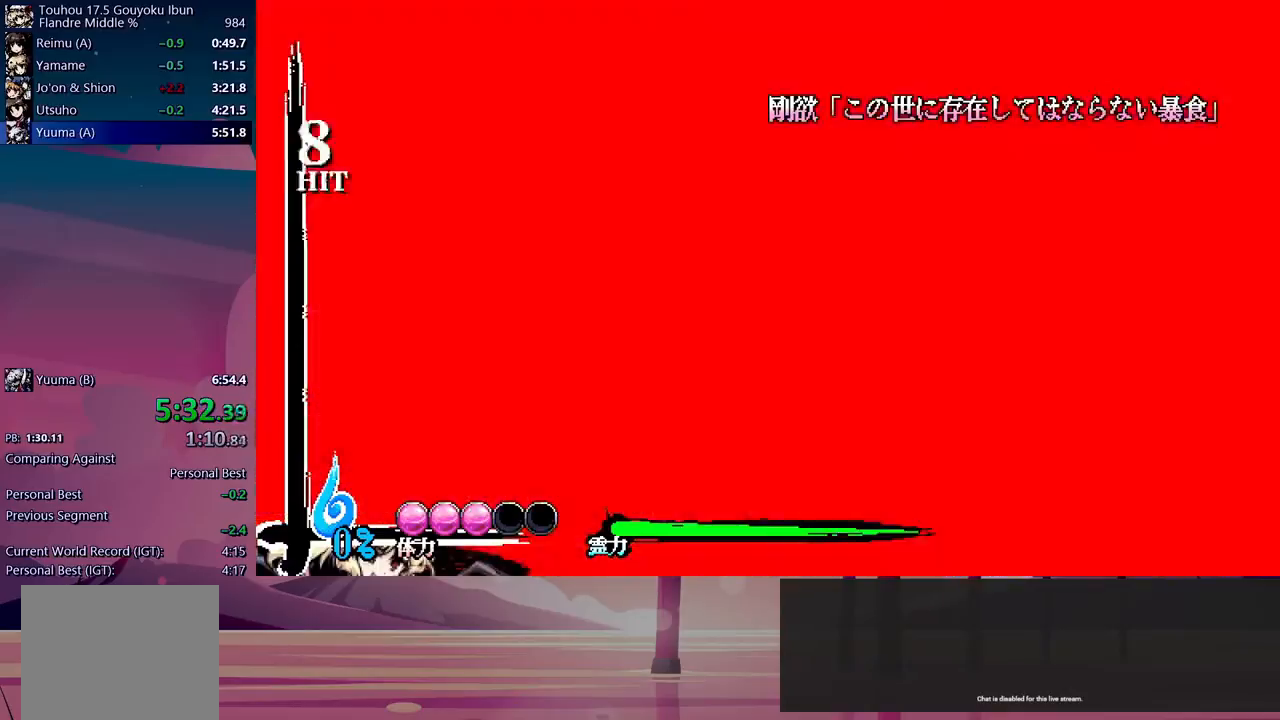
{"buttons": ["Y", "DPAD_UP"], "events": [[50, "DPAD_UP", "down"], [450, "Y", "down"]]}
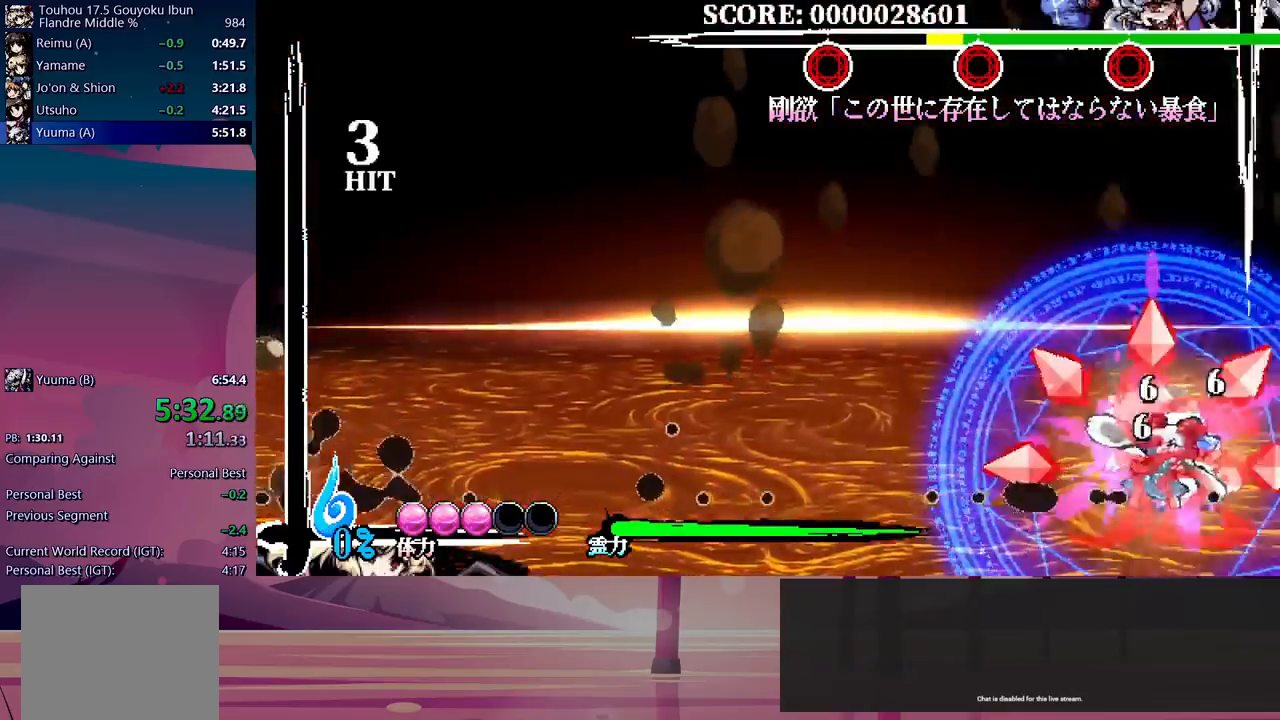
{"buttons": [], "events": [[67, "Y", "up"], [317, "DPAD_UP", "up"]]}
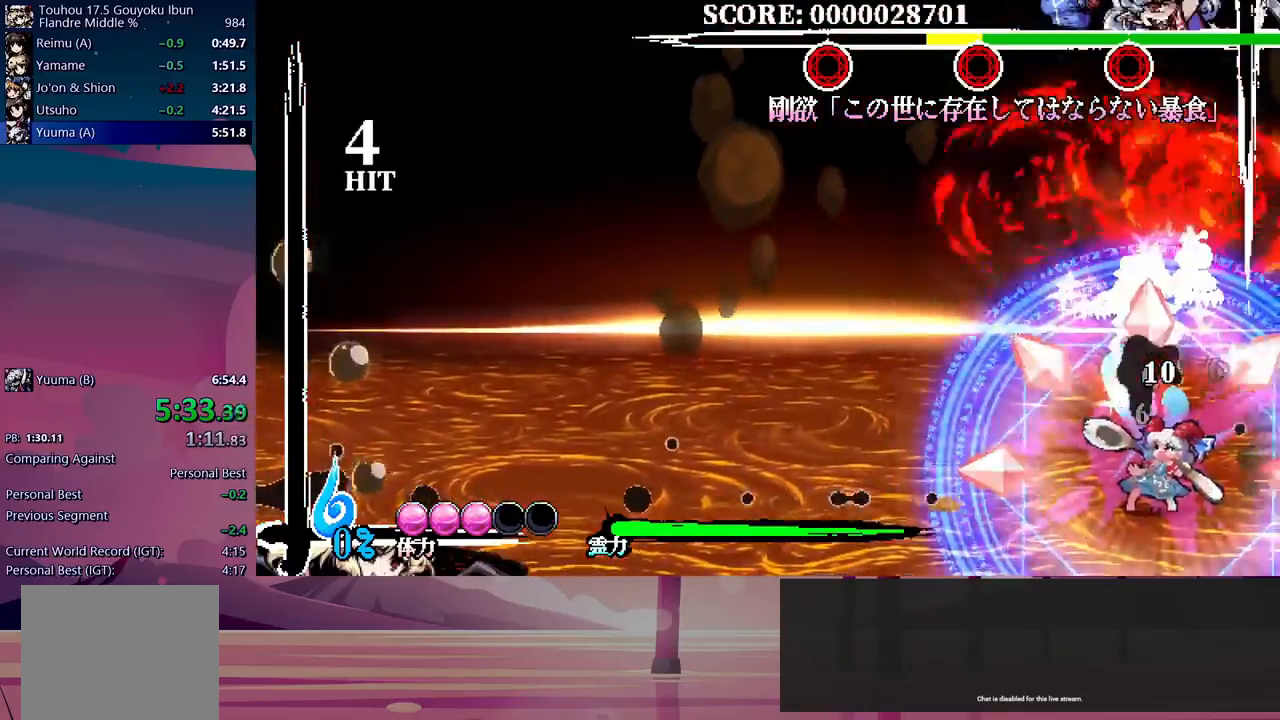
{"buttons": [], "events": []}
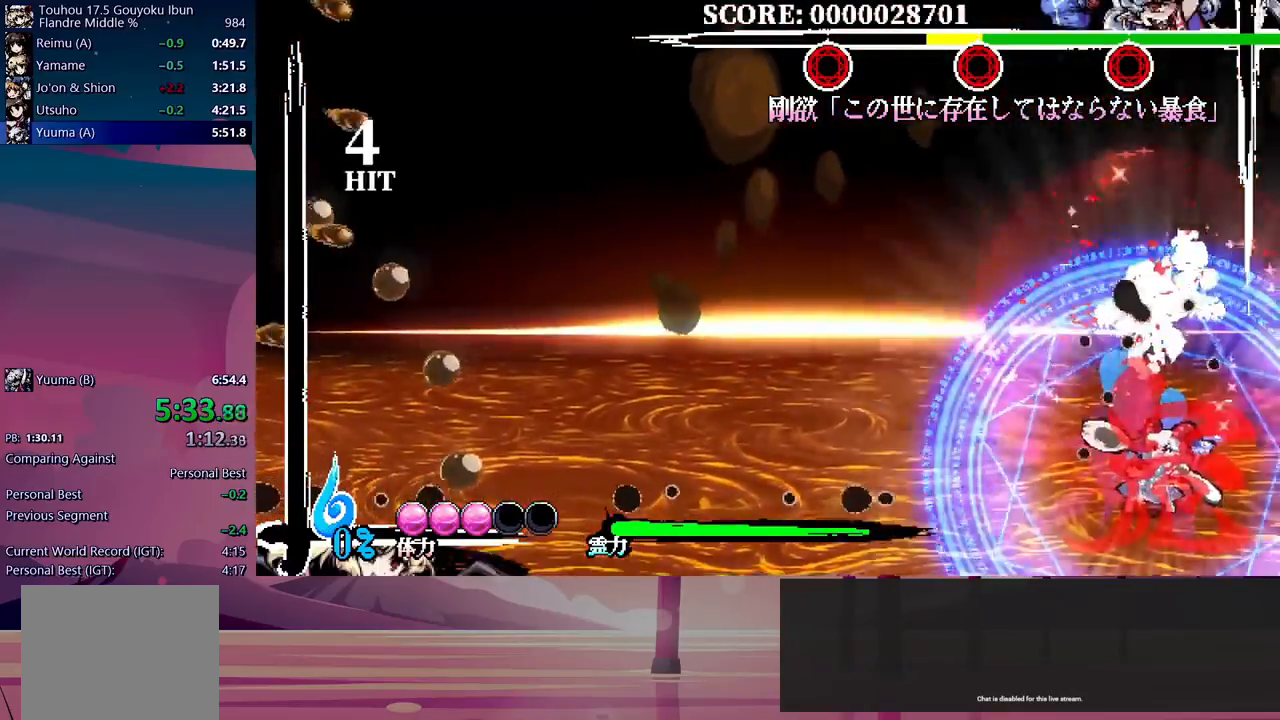
{"buttons": [], "events": []}
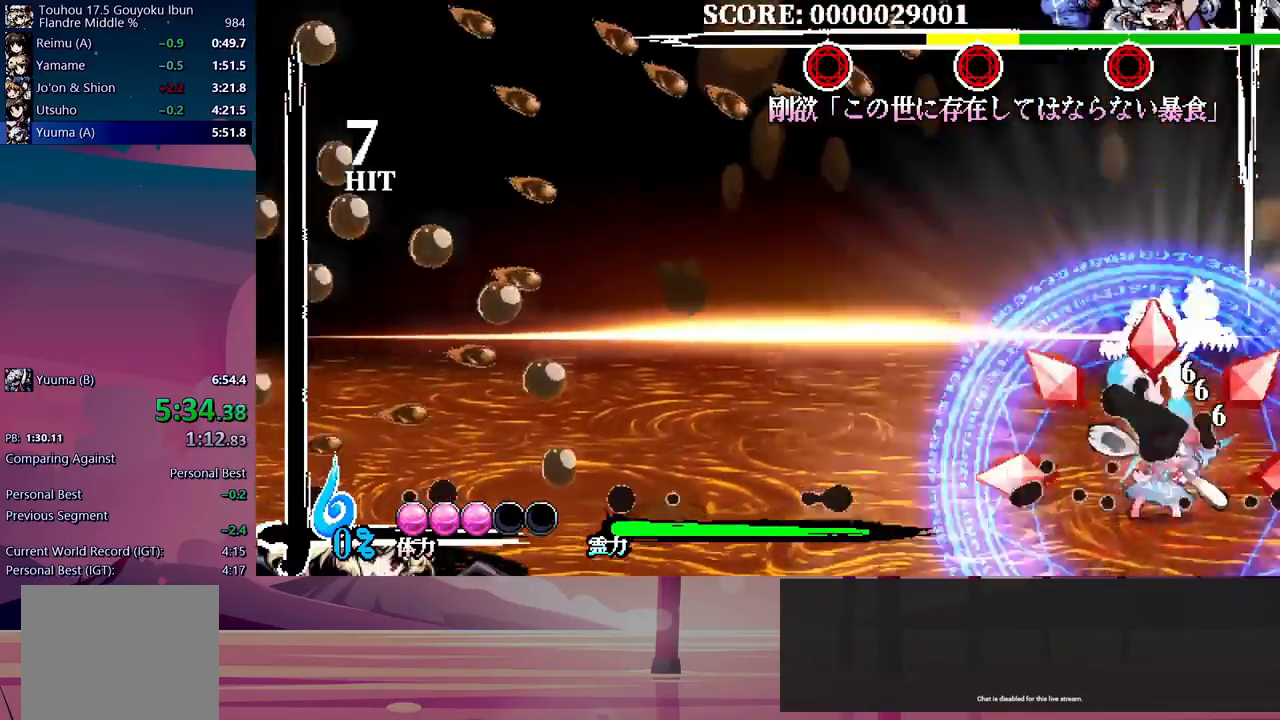
{"buttons": [], "events": []}
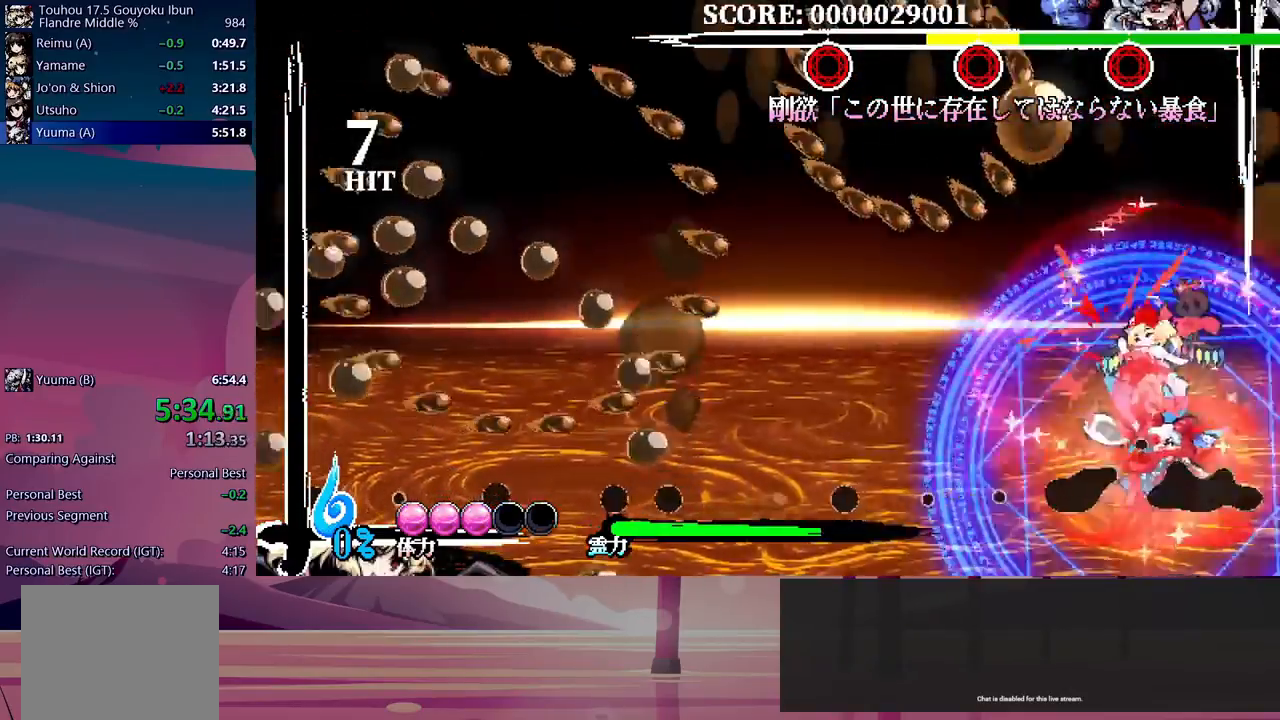
{"buttons": [], "events": []}
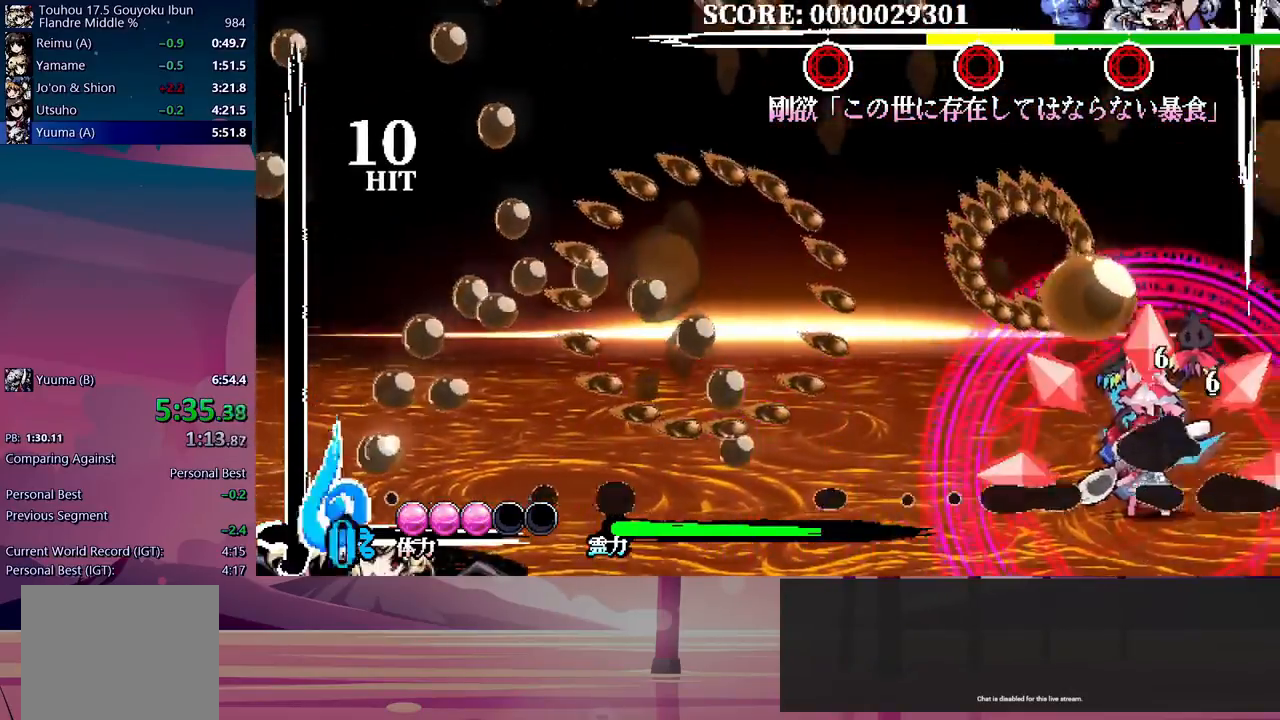
{"buttons": ["DPAD_UP"], "events": [[483, "DPAD_UP", "down"]]}
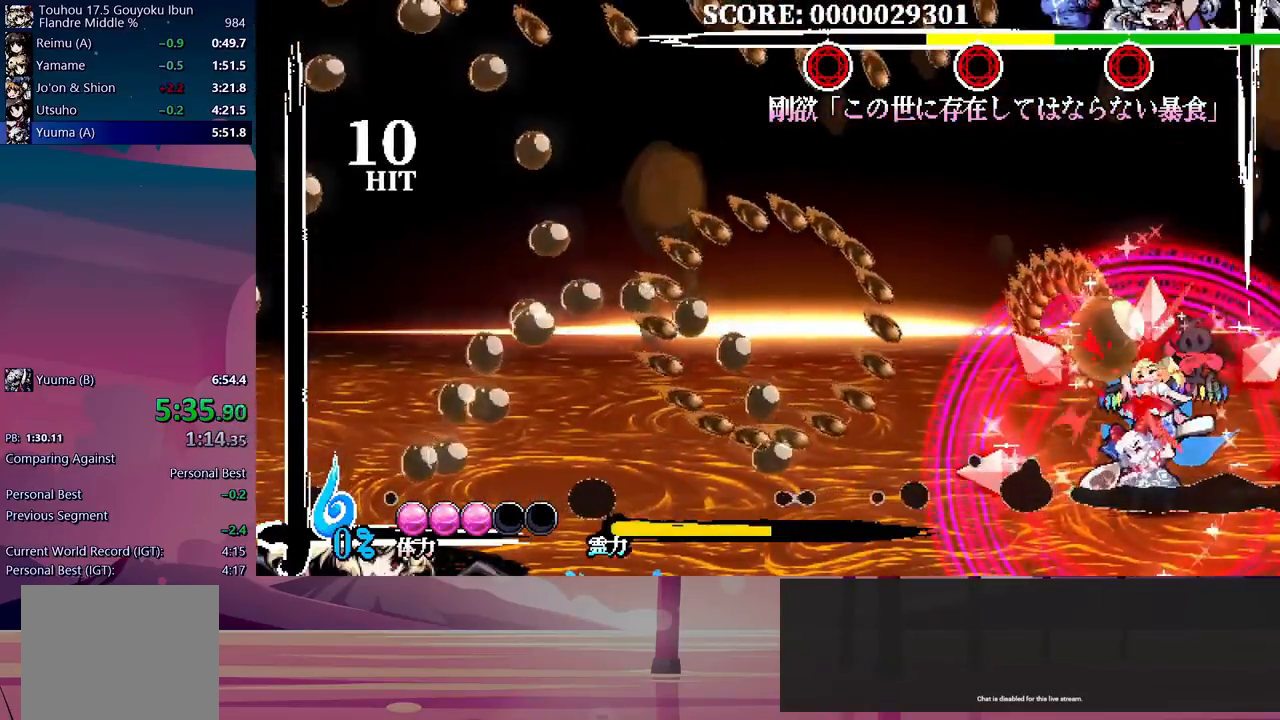
{"buttons": ["DPAD_UP"], "events": [[50, "Y", "down"], [117, "Y", "up"], [200, "Y", "down"], [250, "Y", "up"], [317, "Y", "down"], [367, "Y", "up"], [450, "Y", "down"], [500, "Y", "up"]]}
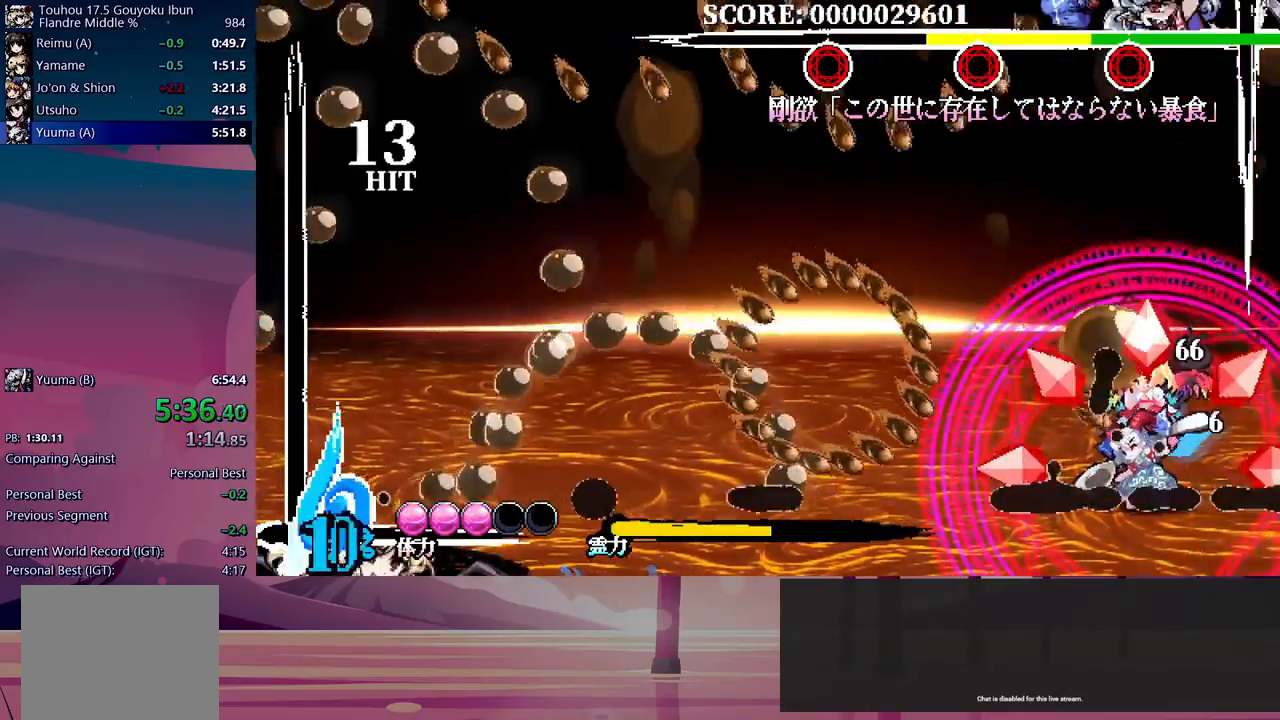
{"buttons": ["Y", "DPAD_RIGHT"], "events": [[67, "Y", "down"], [133, "Y", "up"], [183, "Y", "down"], [267, "Y", "up"], [283, "DPAD_RIGHT", "down"], [317, "DPAD_UP", "up"], [333, "Y", "down"], [400, "Y", "up"], [467, "Y", "down"]]}
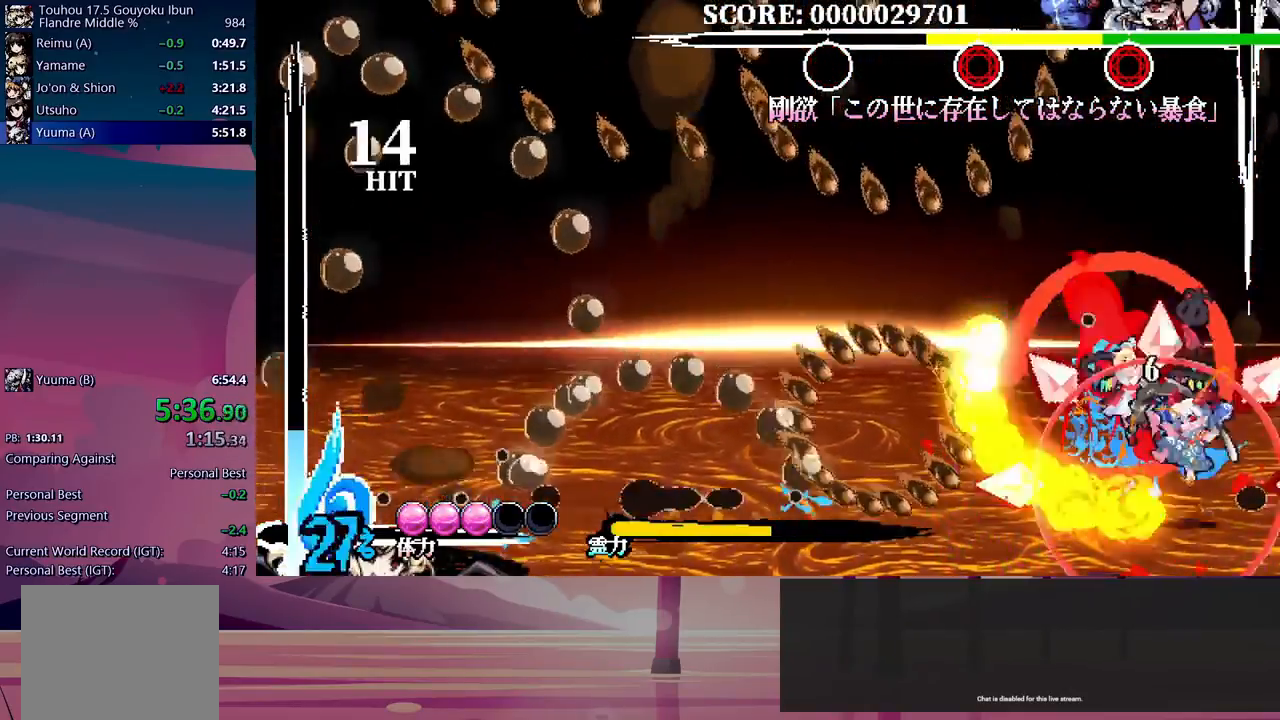
{"buttons": ["DPAD_RIGHT"], "events": [[33, "Y", "up"], [100, "Y", "down"], [167, "Y", "up"], [233, "Y", "down"], [317, "Y", "up"], [367, "Y", "down"], [433, "Y", "up"]]}
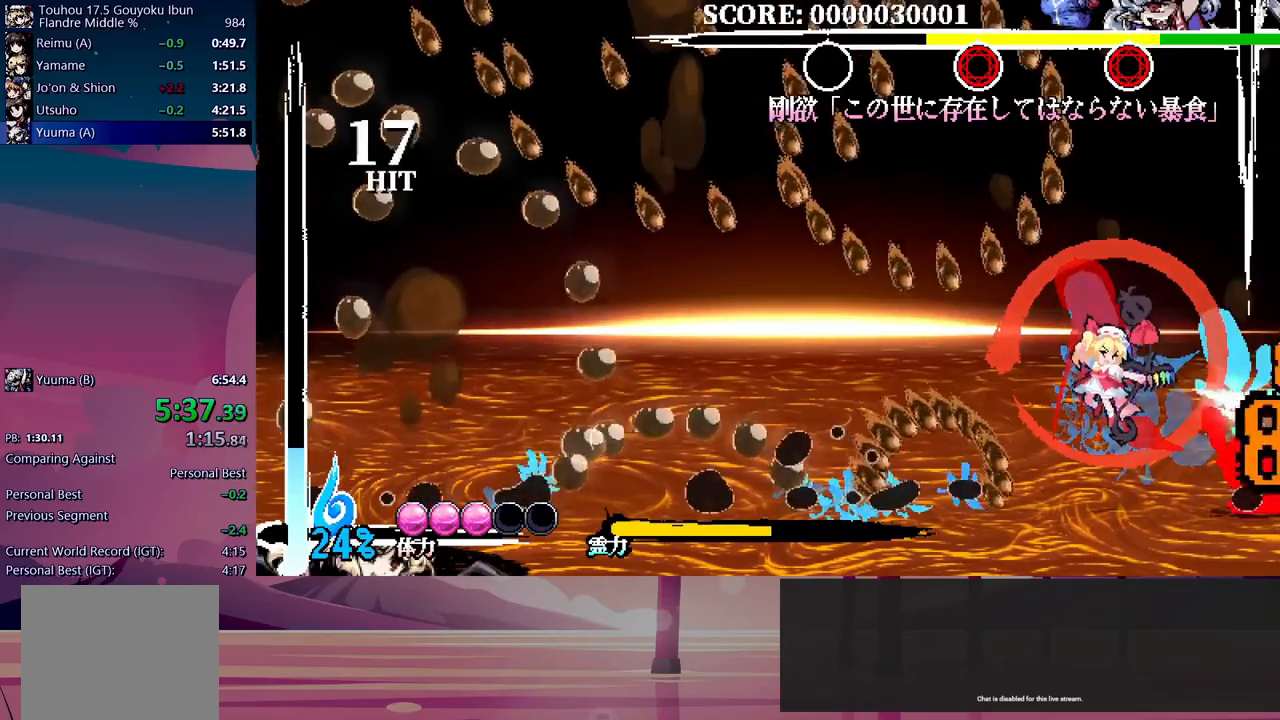
{"buttons": ["DPAD_RIGHT"], "events": []}
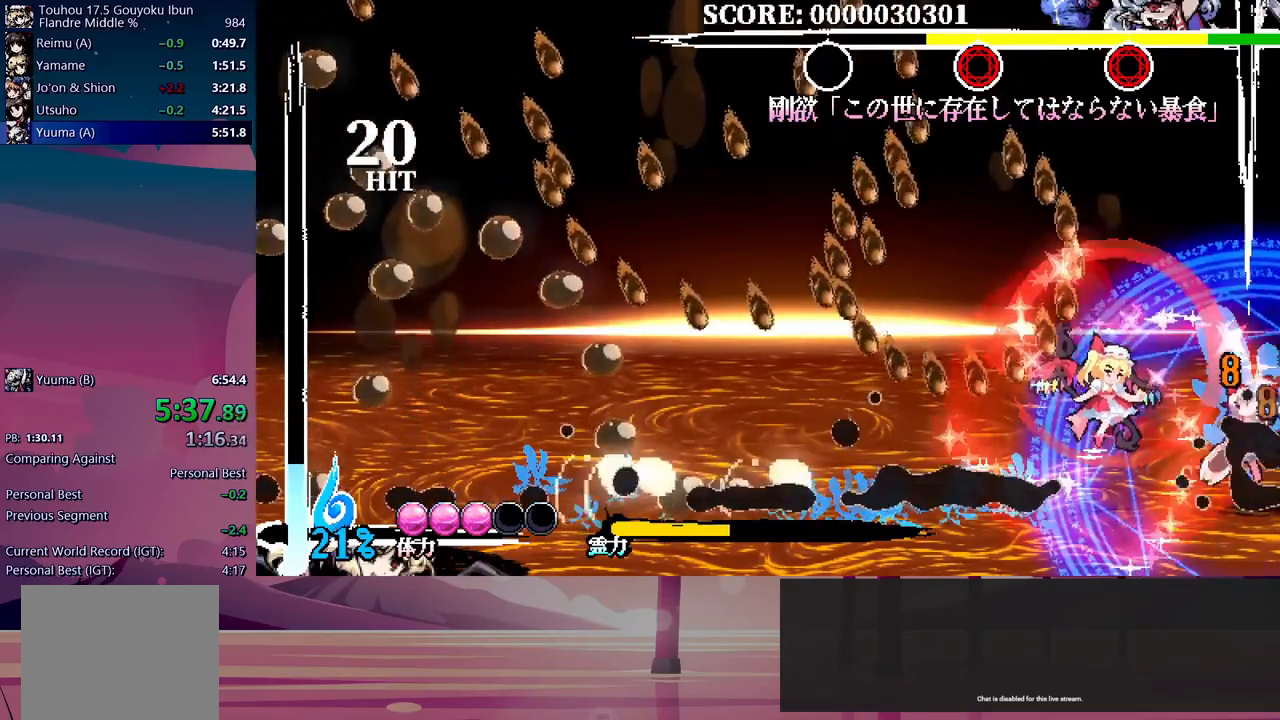
{"buttons": ["DPAD_RIGHT"], "events": []}